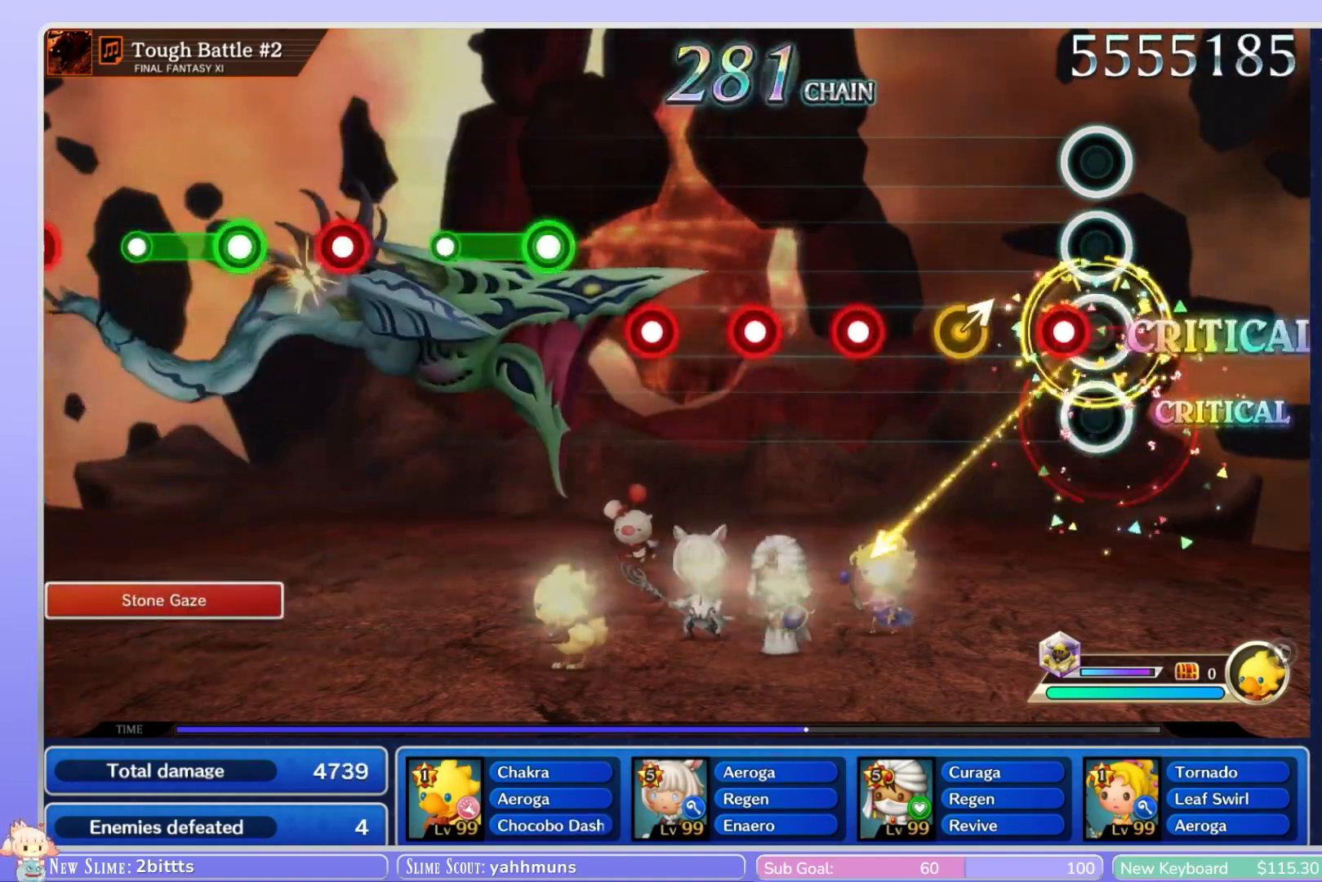
Gameplay with a controller (Nintendo layout); each line is a JSON object with the inputs held at the frame after it. "events" lists button and stick changes between this image and that frame as [ms after this image, input, new state], when the widget could be followed in between. Not read: L3 R3 SELECT START.
{"buttons": ["R1"], "left_stick": "center", "right_stick": "center", "events": [[83, "R1", "down"], [200, "R1", "up"], [300, "left_stick", "up-right"], [400, "left_stick", "center"], [467, "R1", "down"]]}
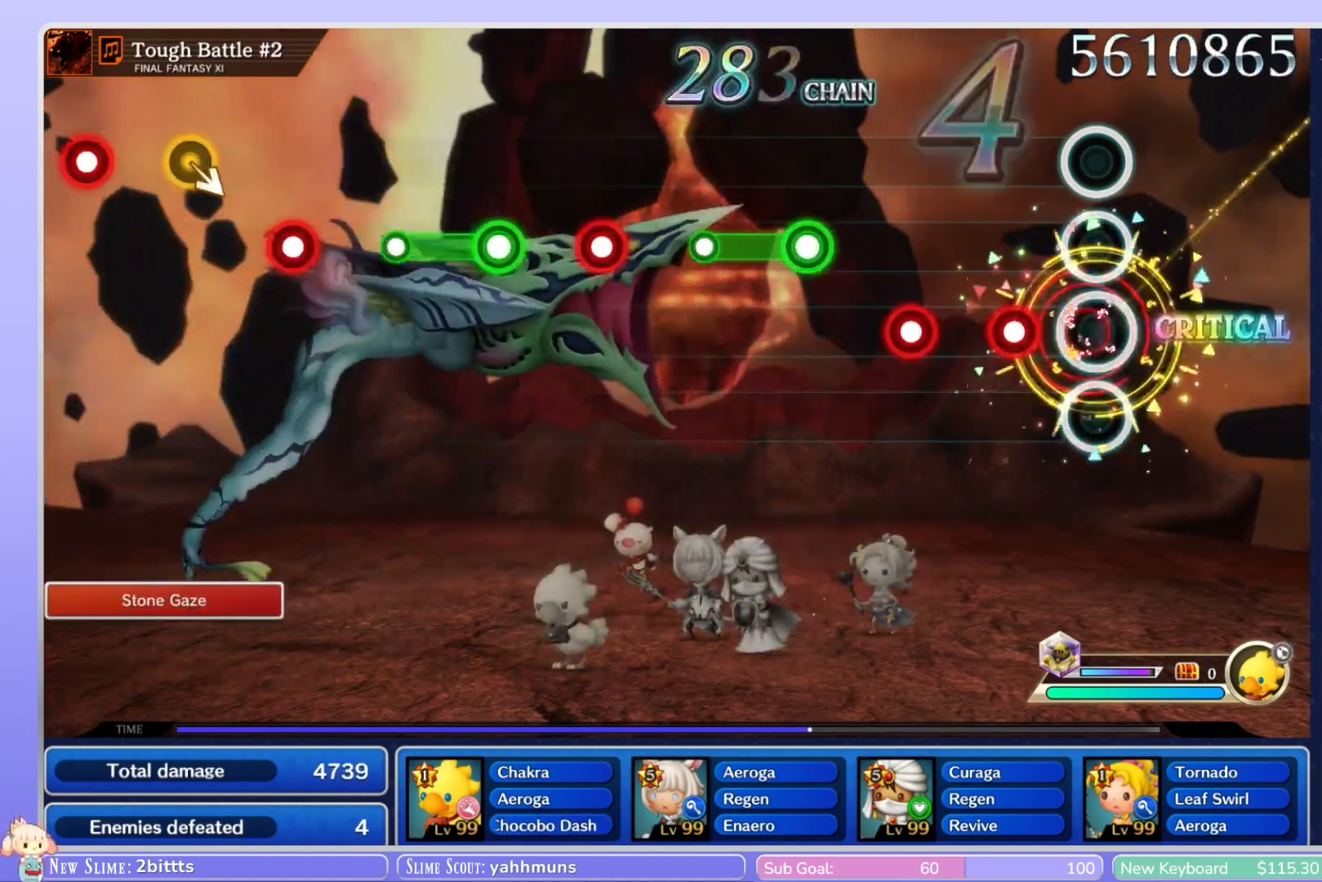
{"buttons": [], "left_stick": "center", "right_stick": "center", "events": [[67, "R1", "up"], [150, "R1", "down"], [250, "R1", "up"], [367, "R1", "down"], [450, "R1", "up"]]}
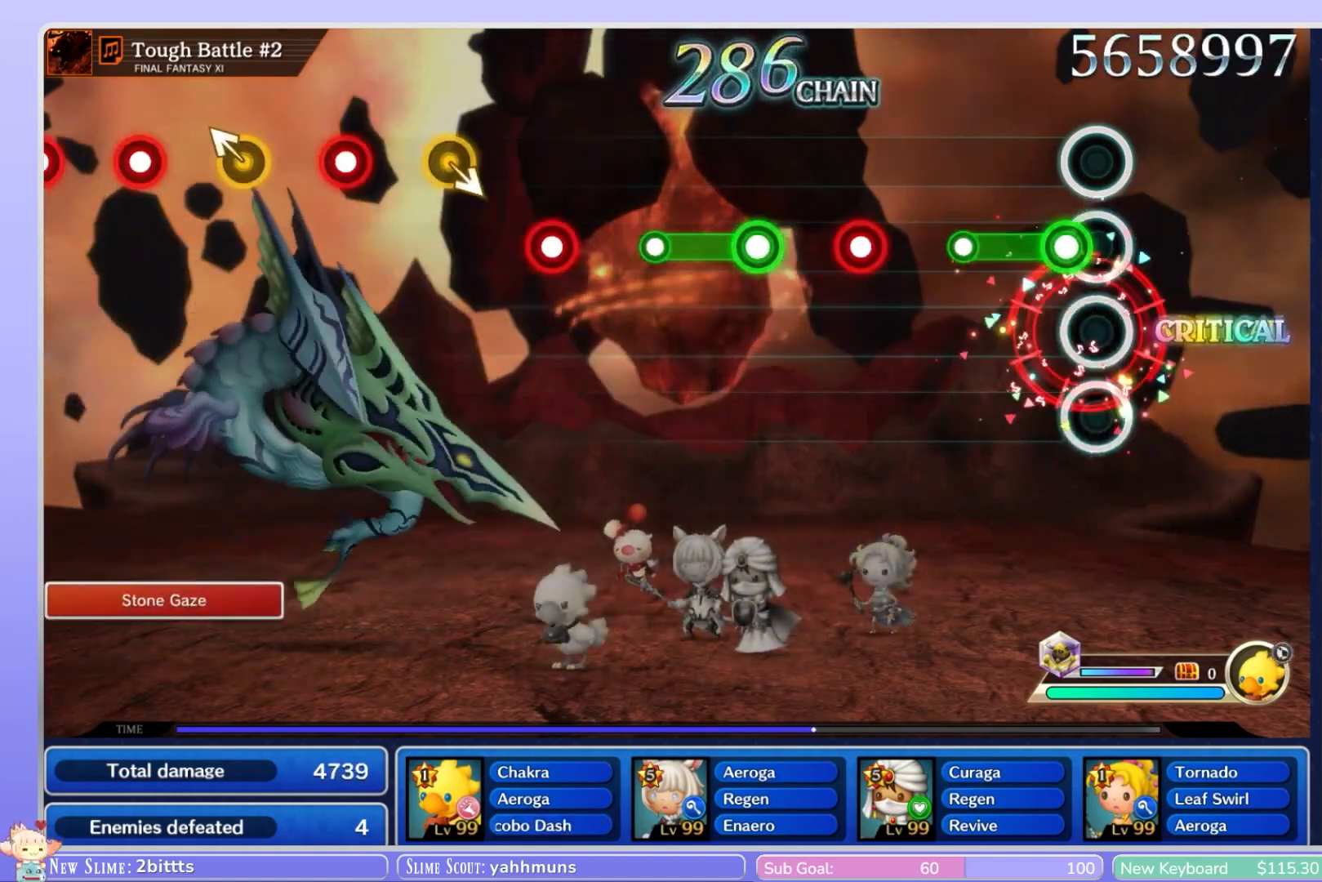
{"buttons": ["R1"], "left_stick": "center", "right_stick": "center", "events": [[100, "R1", "down"], [300, "R1", "up"], [500, "R1", "down"]]}
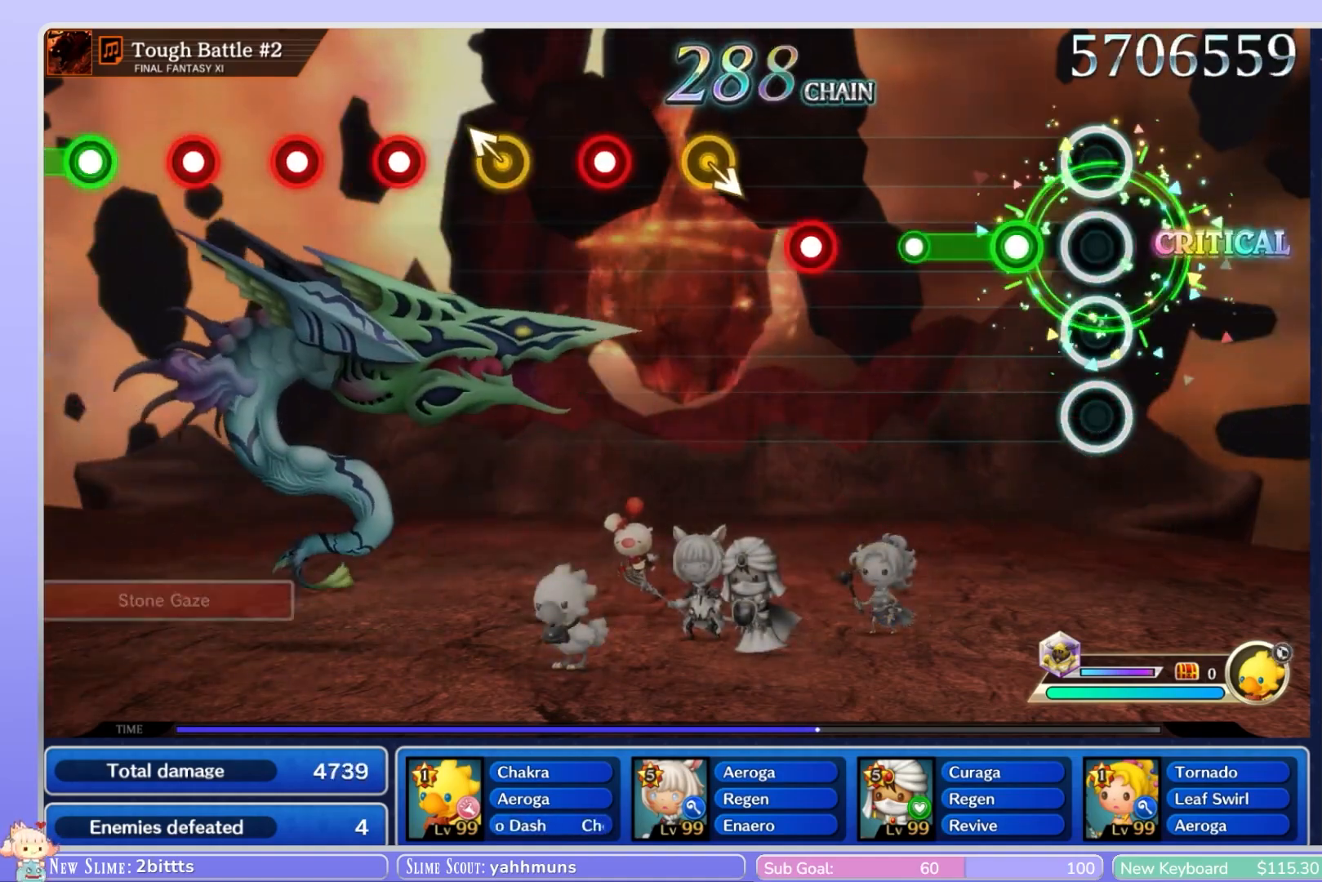
{"buttons": [], "left_stick": "center", "right_stick": "center", "events": [[117, "R1", "up"], [233, "R1", "down"], [417, "R1", "up"]]}
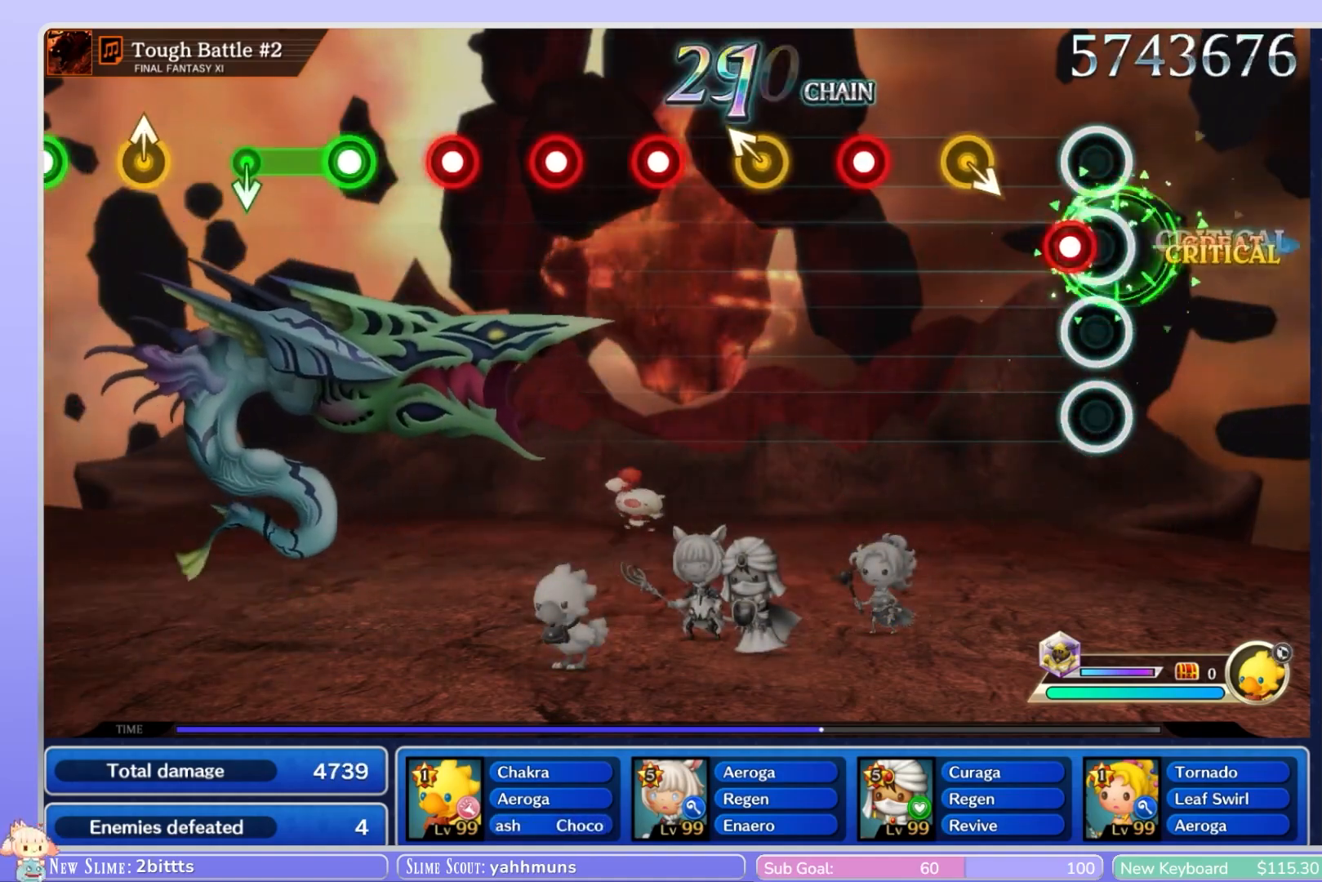
{"buttons": ["R1"], "left_stick": "center", "right_stick": "center", "events": [[50, "R1", "down"], [167, "R1", "up"], [267, "left_stick", "down-right"], [417, "left_stick", "center"], [467, "R1", "down"]]}
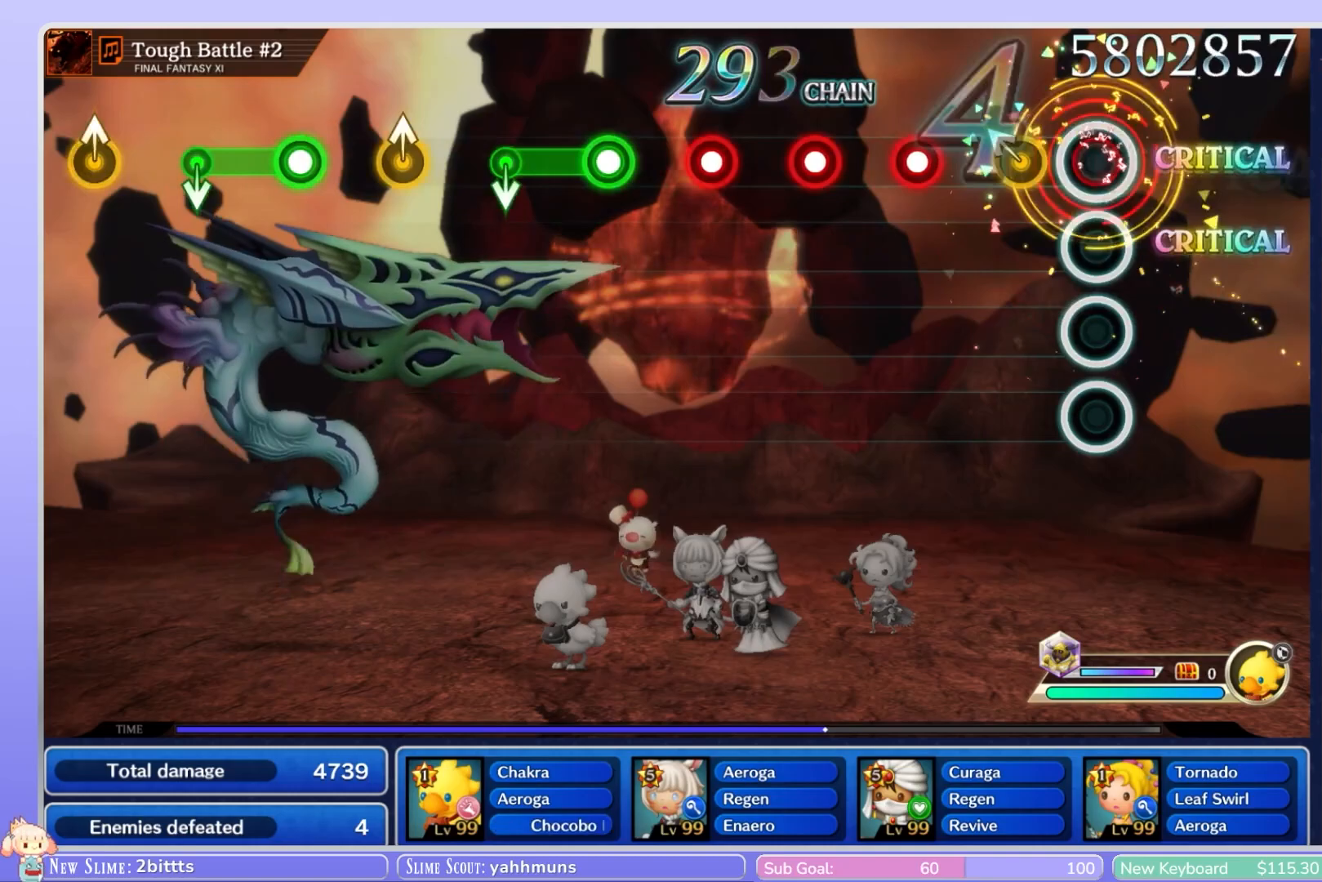
{"buttons": [], "left_stick": "center", "right_stick": "center", "events": [[83, "R1", "up"], [183, "left_stick", "up-left"], [317, "left_stick", "center"], [367, "R1", "down"], [467, "R1", "up"]]}
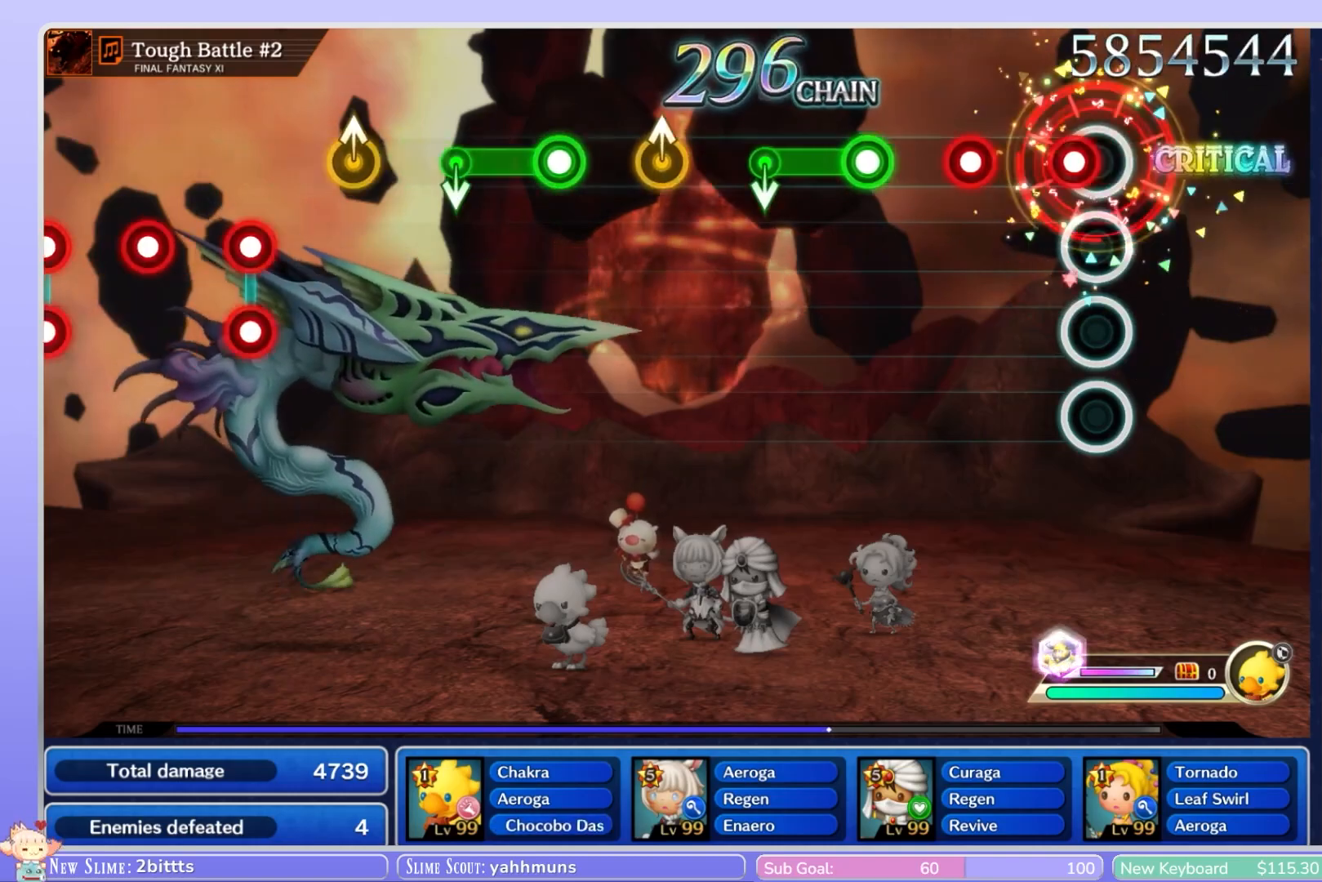
{"buttons": ["R1"], "left_stick": "center", "right_stick": "center", "events": [[67, "R1", "down"], [167, "R1", "up"], [267, "R1", "down"], [367, "R1", "up"], [500, "R1", "down"]]}
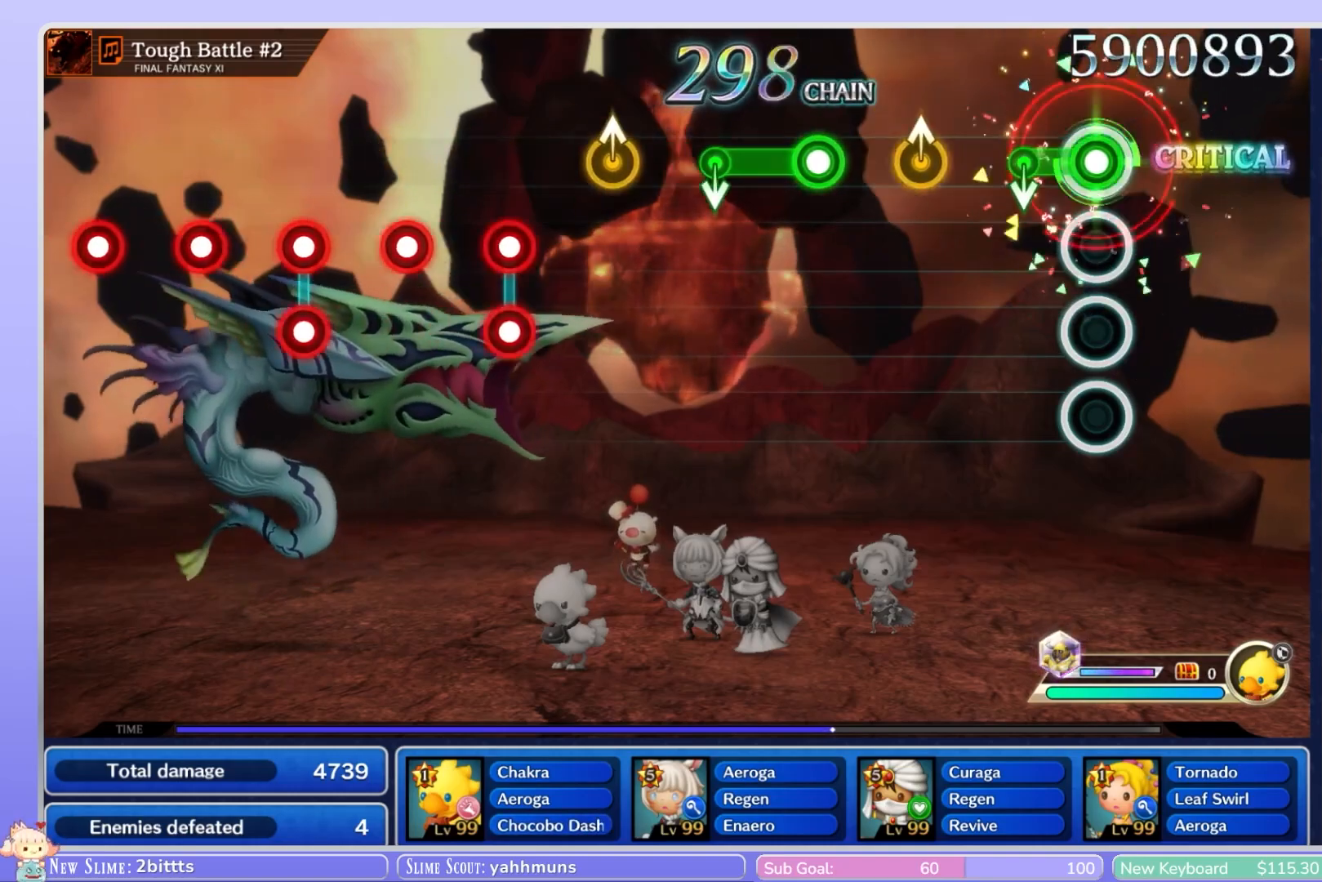
{"buttons": [], "left_stick": "center", "right_stick": "center", "events": [[183, "left_stick", "down"], [233, "R1", "up"], [333, "left_stick", "up"], [500, "left_stick", "center"]]}
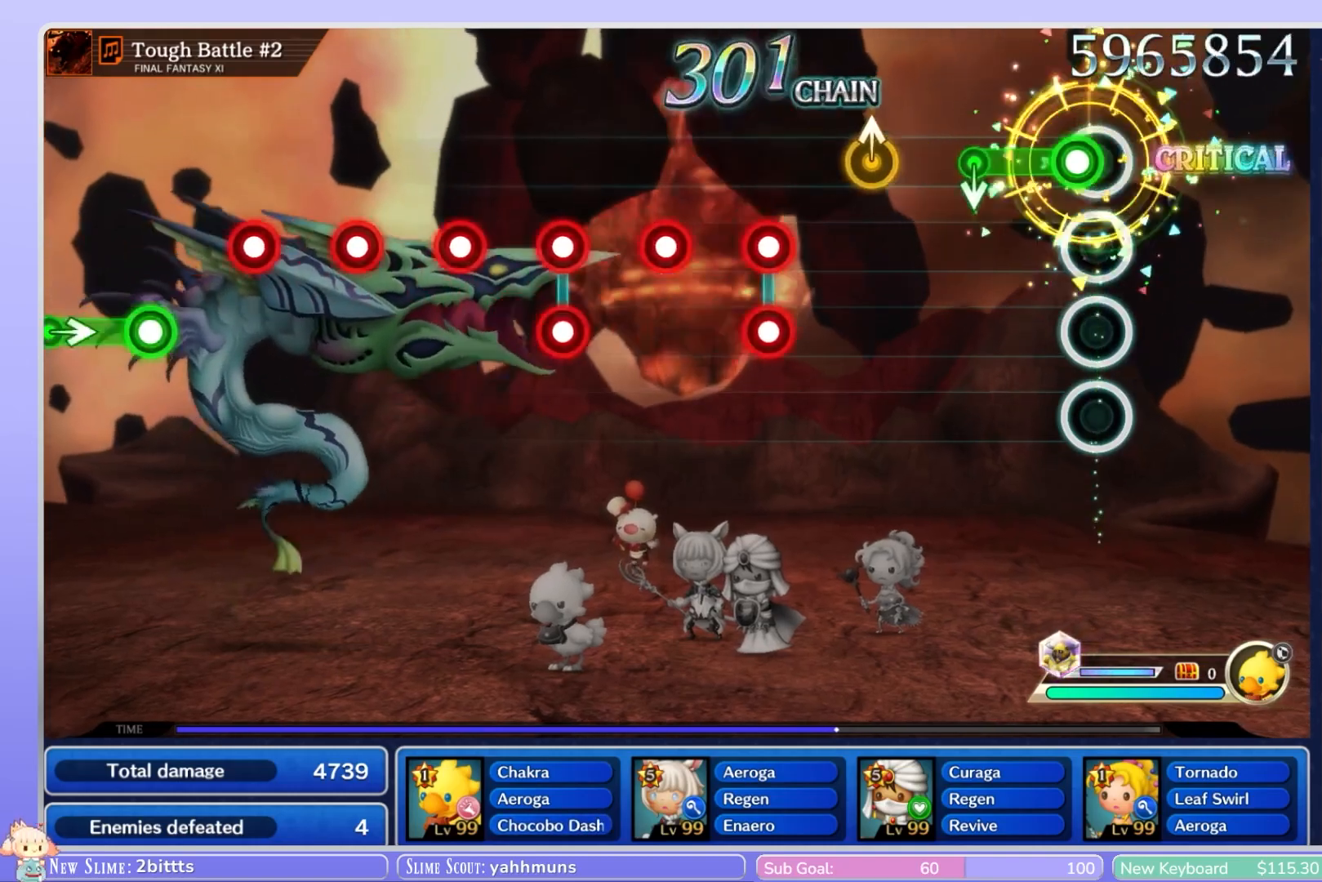
{"buttons": [], "left_stick": "center", "right_stick": "center", "events": [[67, "R1", "down"], [250, "left_stick", "down"], [300, "R1", "up"], [400, "left_stick", "center"]]}
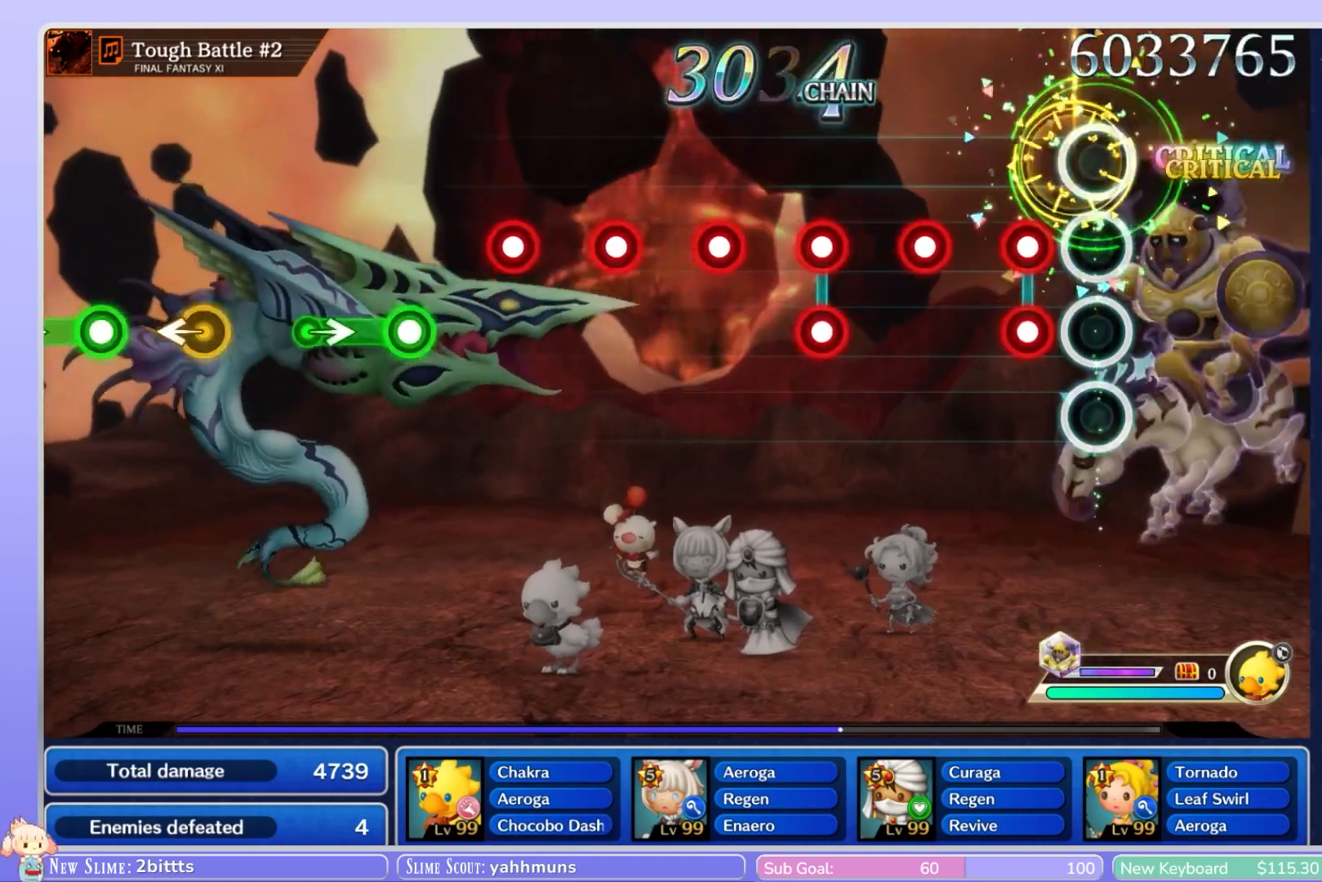
{"buttons": [], "left_stick": "center", "right_stick": "center", "events": [[167, "R1", "down"], [183, "L1", "down"], [283, "R1", "up"], [300, "L1", "up"], [400, "R1", "down"], [483, "R1", "up"]]}
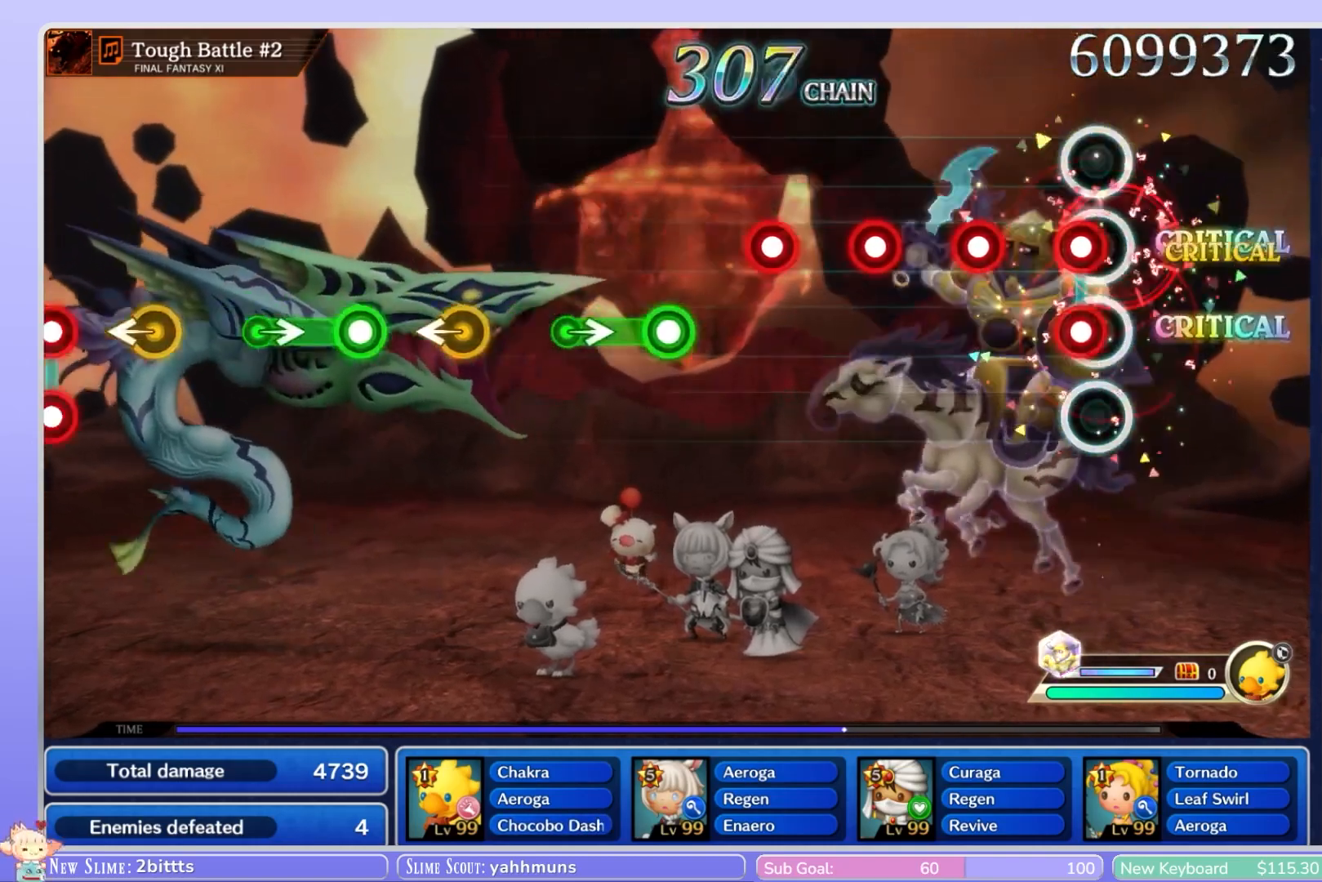
{"buttons": [], "left_stick": "center", "right_stick": "center", "events": [[67, "L1", "down"], [167, "R1", "down"], [200, "L1", "up"], [467, "R1", "up"]]}
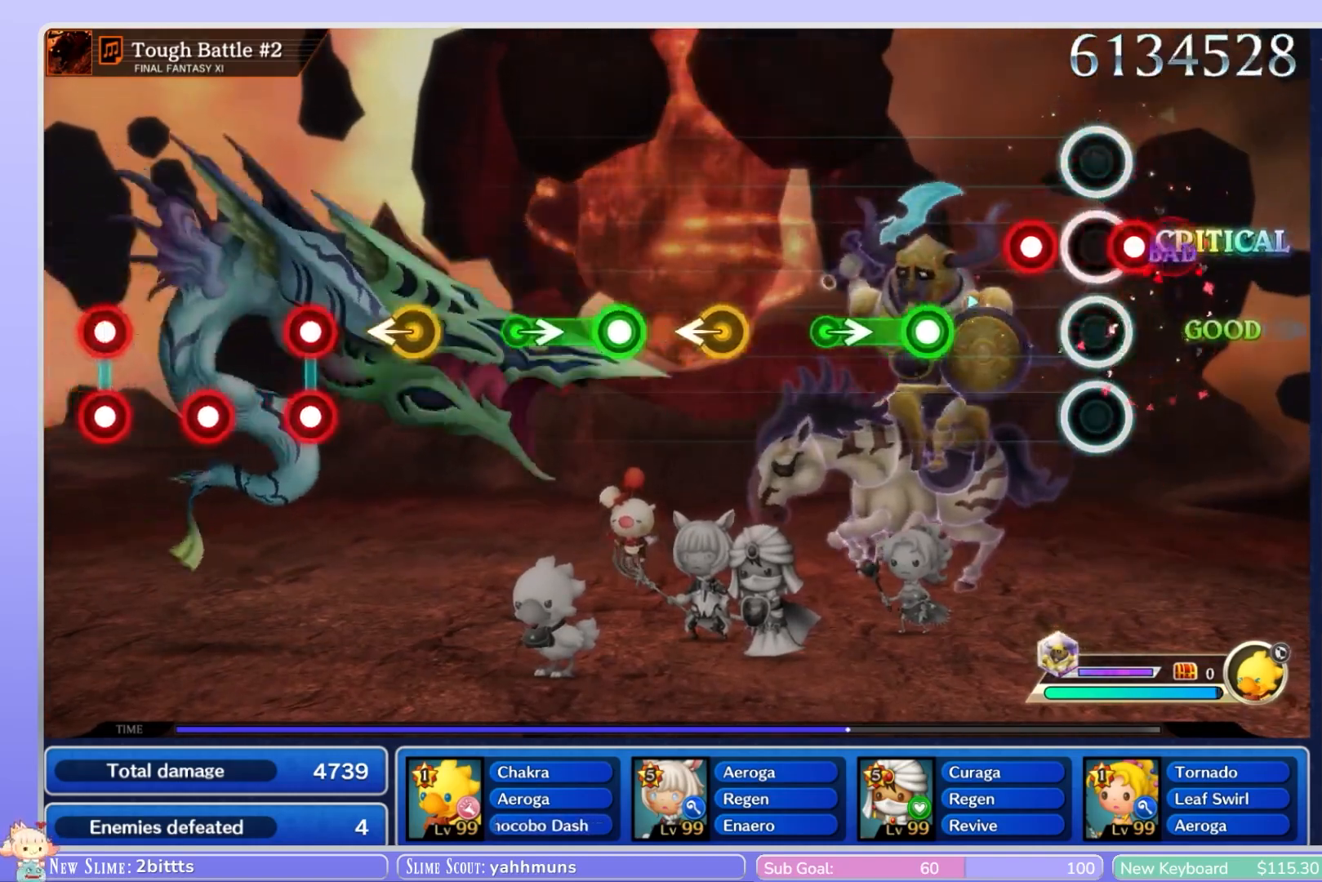
{"buttons": ["R1"], "left_stick": "center", "right_stick": "center", "events": [[67, "R1", "down"], [133, "R1", "up"], [217, "R1", "down"], [283, "R1", "up"], [400, "R1", "down"]]}
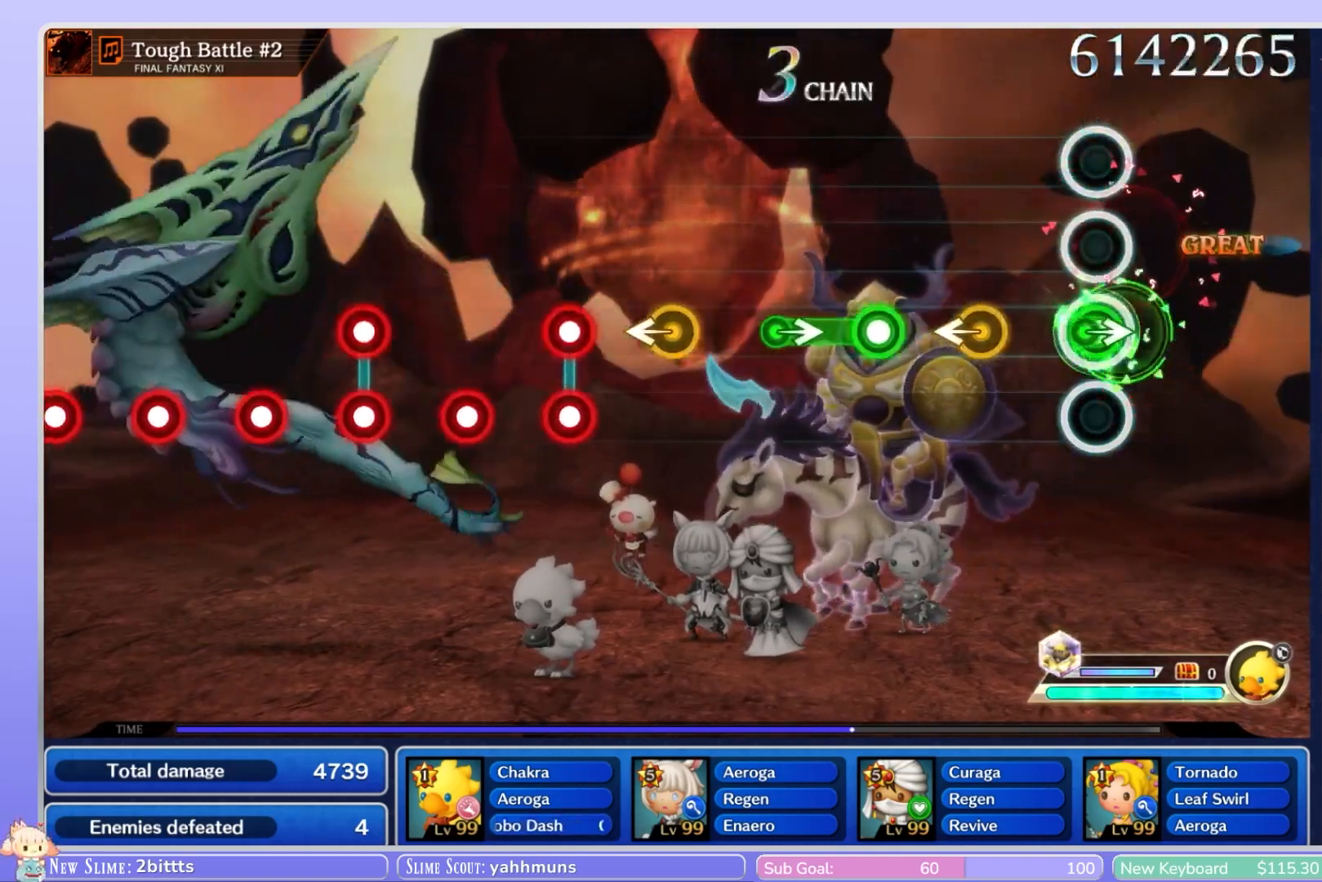
{"buttons": ["R1"], "left_stick": "center", "right_stick": "center", "events": [[50, "left_stick", "right"], [133, "R1", "up"], [167, "left_stick", "center"], [267, "left_stick", "left"], [417, "left_stick", "center"], [467, "R1", "down"]]}
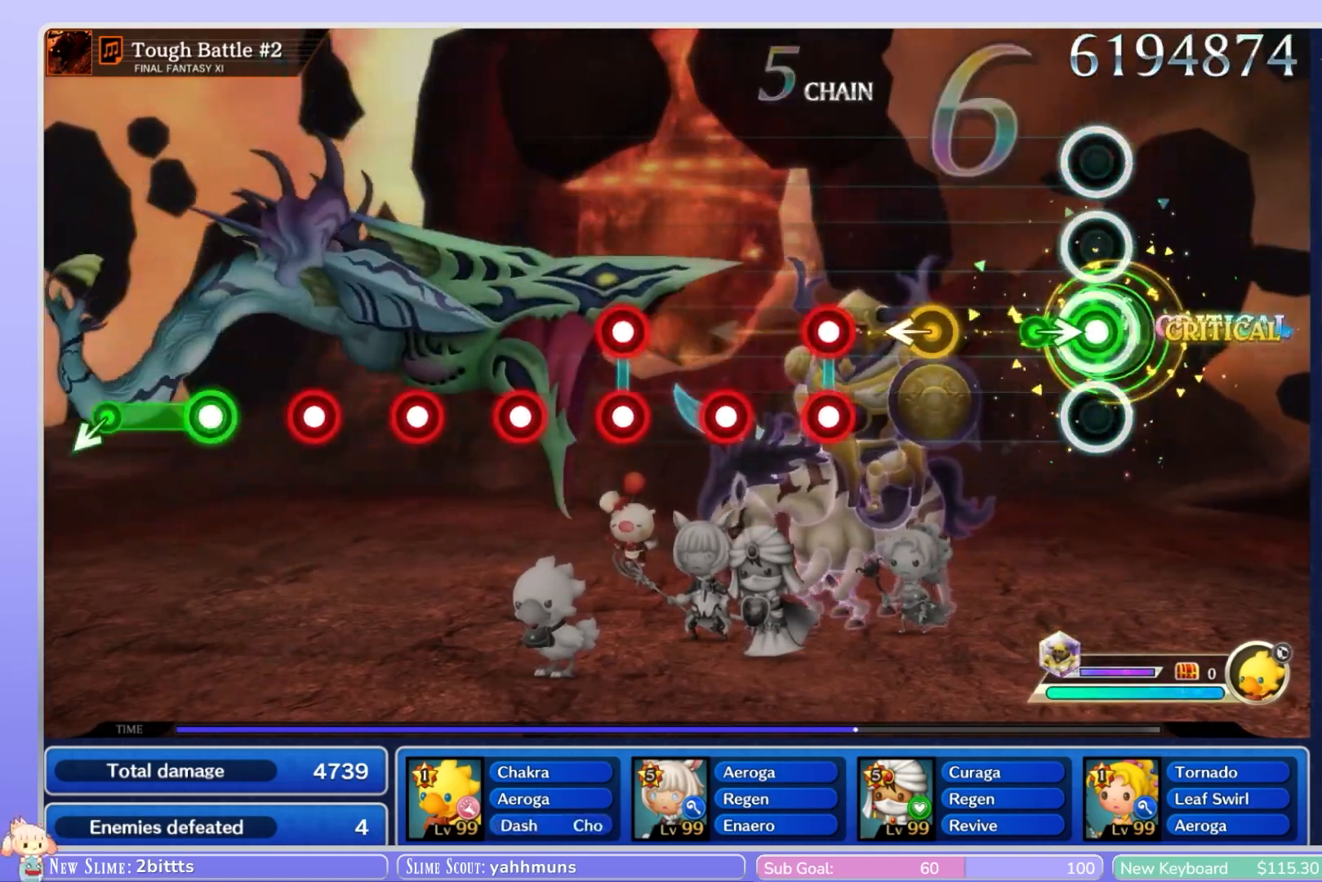
{"buttons": [], "left_stick": "center", "right_stick": "center", "events": [[150, "left_stick", "right"], [200, "R1", "up"], [267, "left_stick", "center"]]}
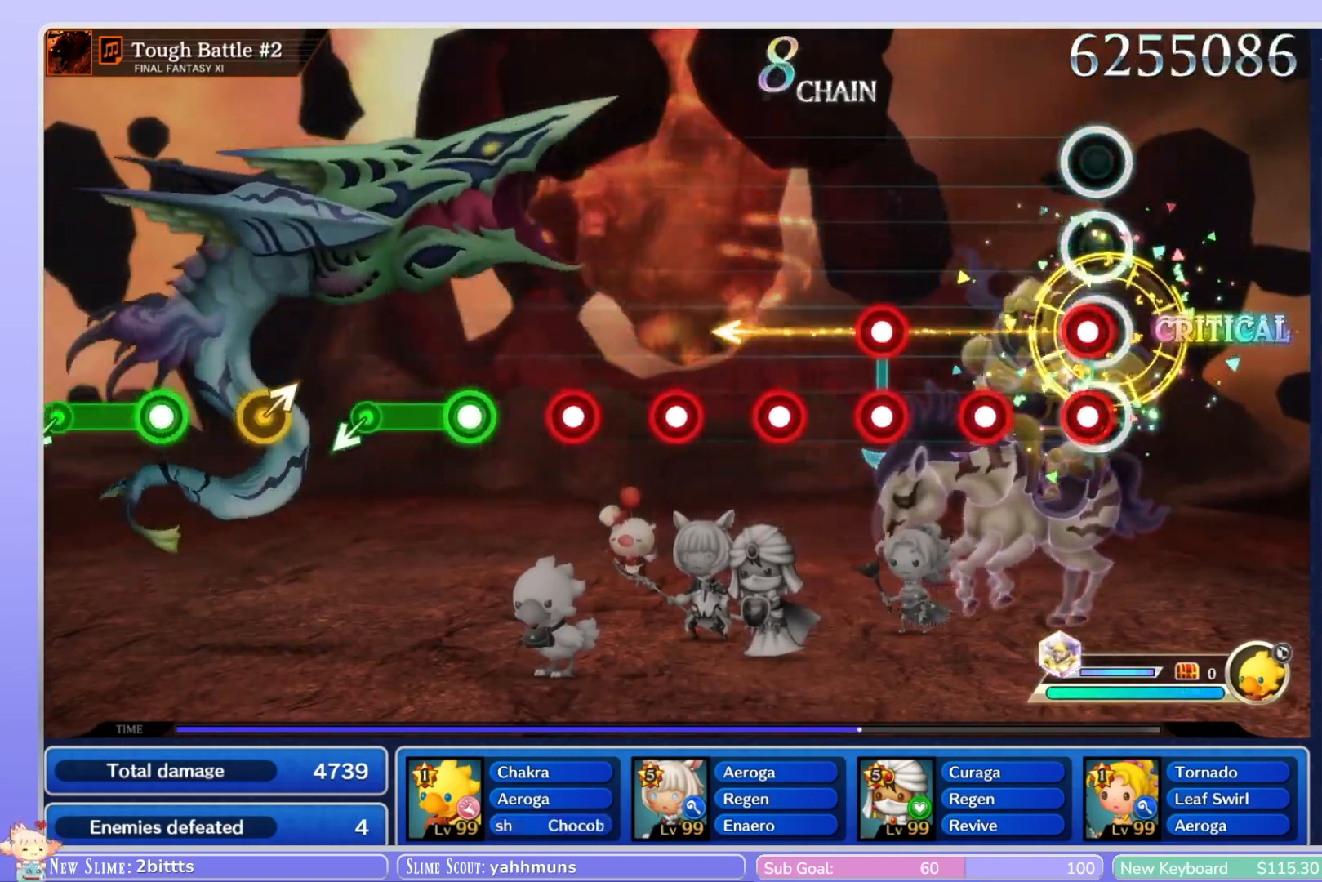
{"buttons": [], "left_stick": "center", "right_stick": "center", "events": [[50, "R1", "down"], [67, "L1", "down"], [150, "R1", "up"], [167, "L1", "up"], [250, "R1", "down"], [350, "L1", "down"], [350, "R1", "up"], [483, "L1", "up"]]}
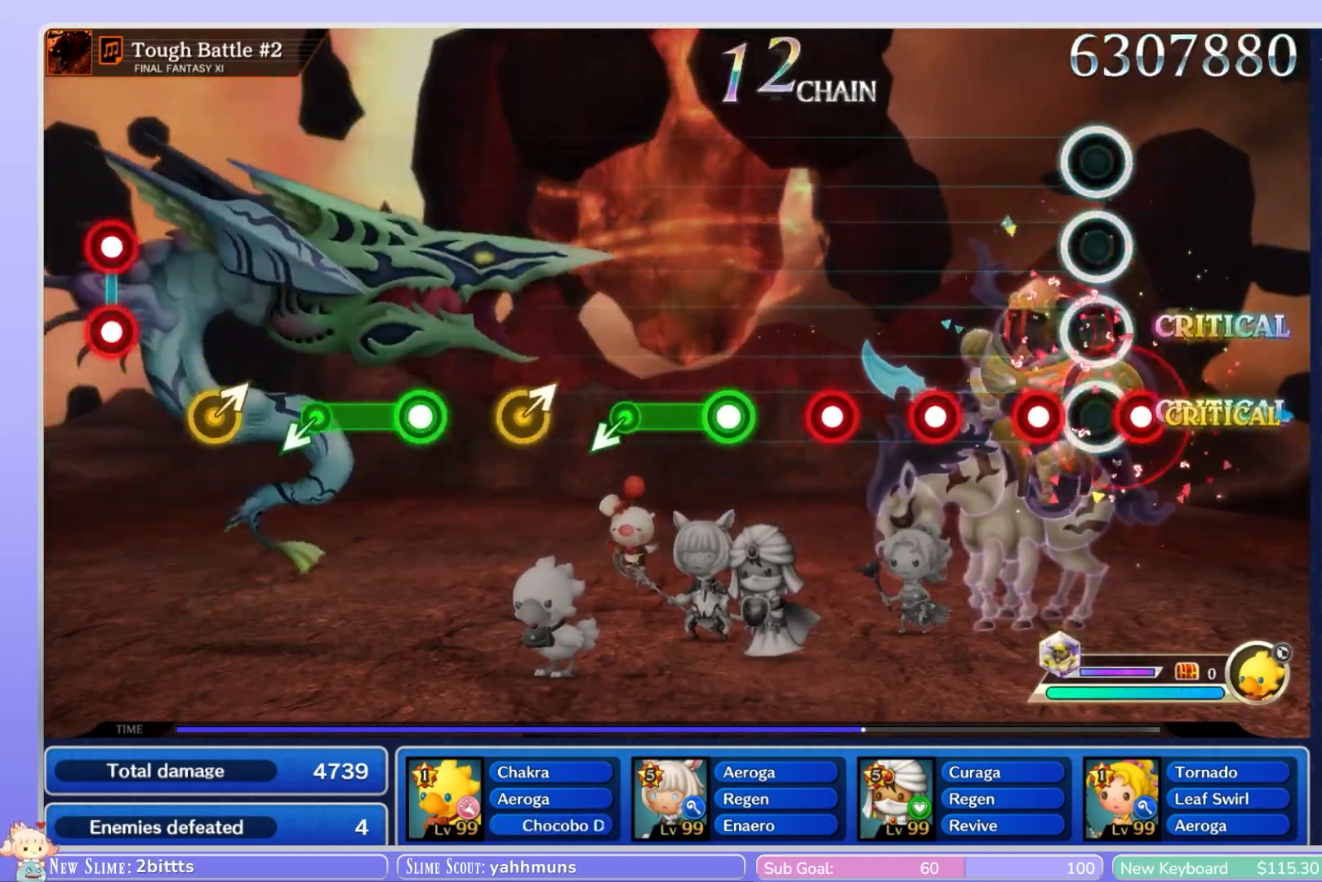
{"buttons": [], "left_stick": "center", "right_stick": "center", "events": [[17, "R1", "down"], [117, "R1", "up"], [217, "R1", "down"], [300, "R1", "up"], [400, "R1", "down"], [483, "R1", "up"]]}
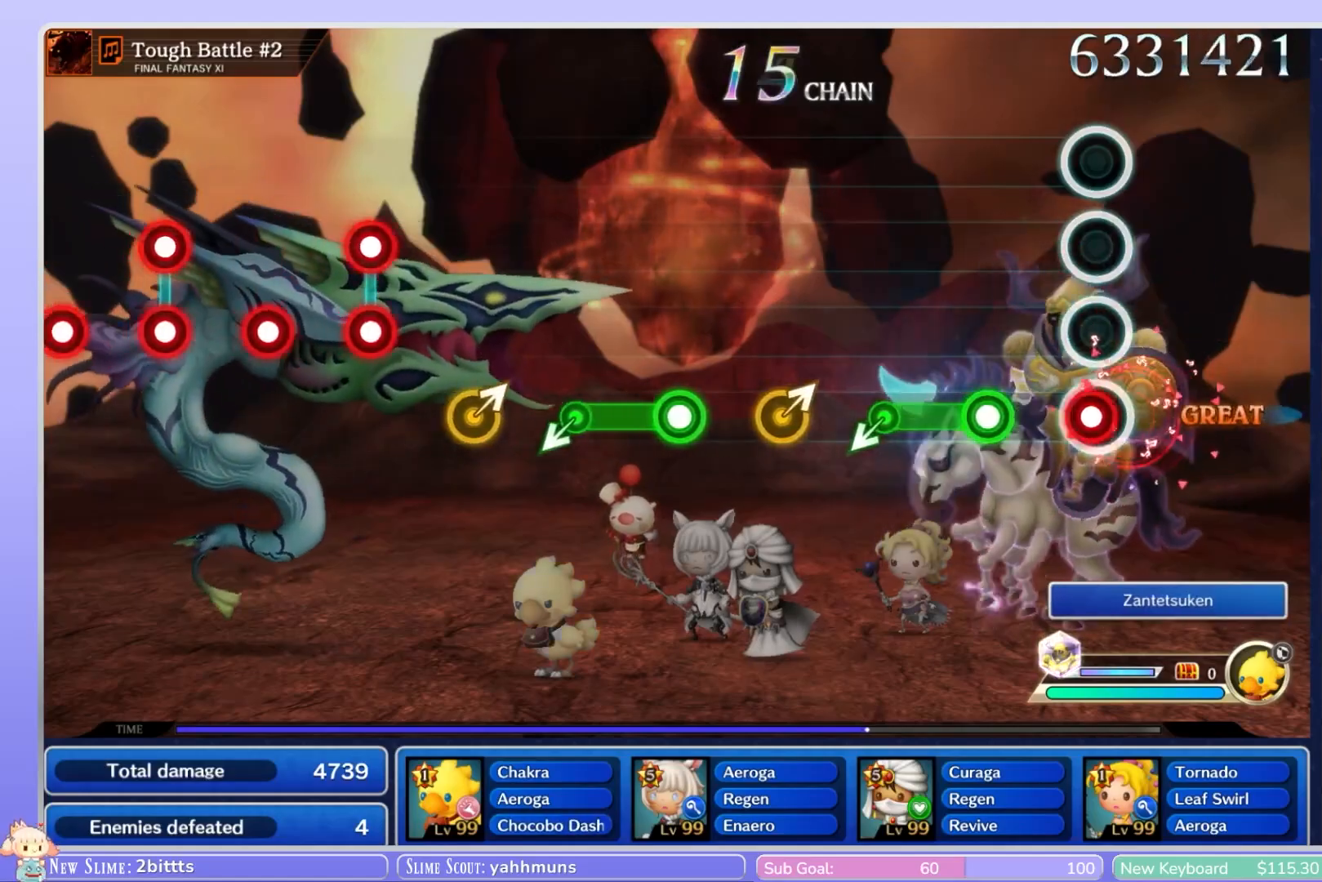
{"buttons": ["R1"], "left_stick": "center", "right_stick": "center", "events": [[67, "R1", "down"], [150, "R1", "up"], [283, "R1", "down"]]}
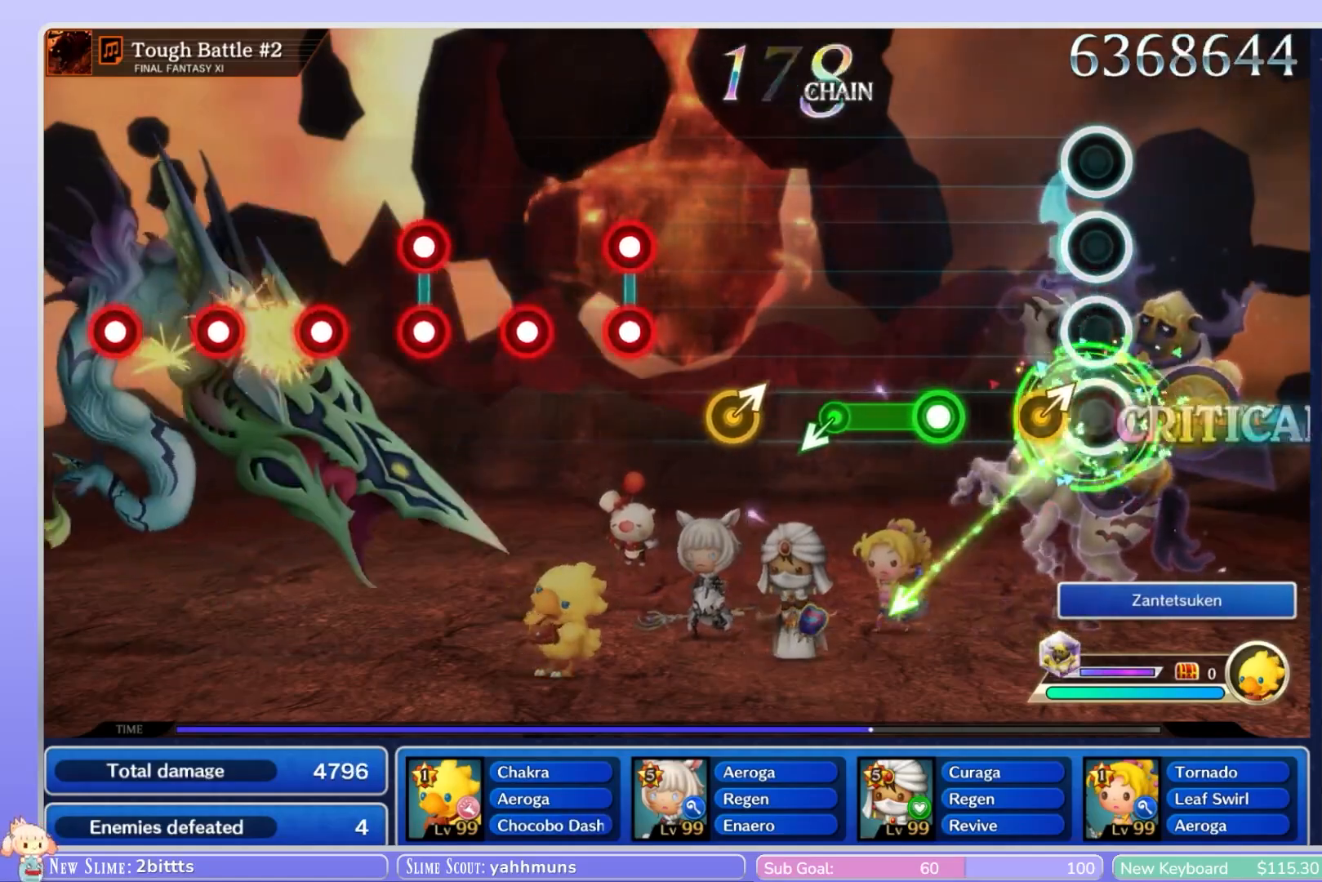
{"buttons": ["R1"], "left_stick": "center", "right_stick": "center", "events": [[33, "R1", "up"], [100, "left_stick", "up-right"], [267, "left_stick", "center"], [300, "R1", "down"]]}
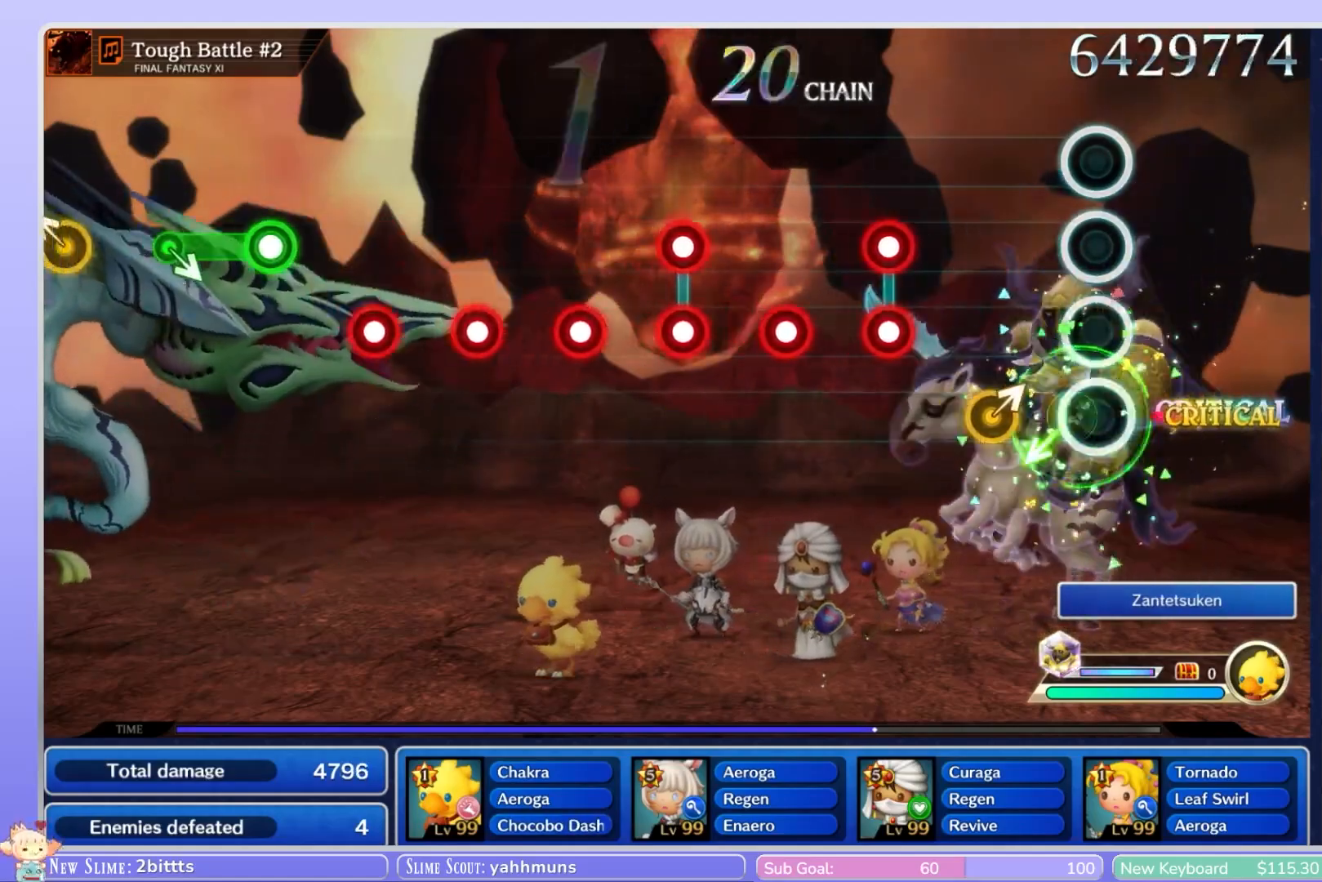
{"buttons": ["L1", "R1"], "left_stick": "center", "right_stick": "center", "events": [[133, "R1", "up"], [167, "left_stick", "up-right"], [350, "left_stick", "center"], [400, "L1", "down"], [400, "R1", "down"]]}
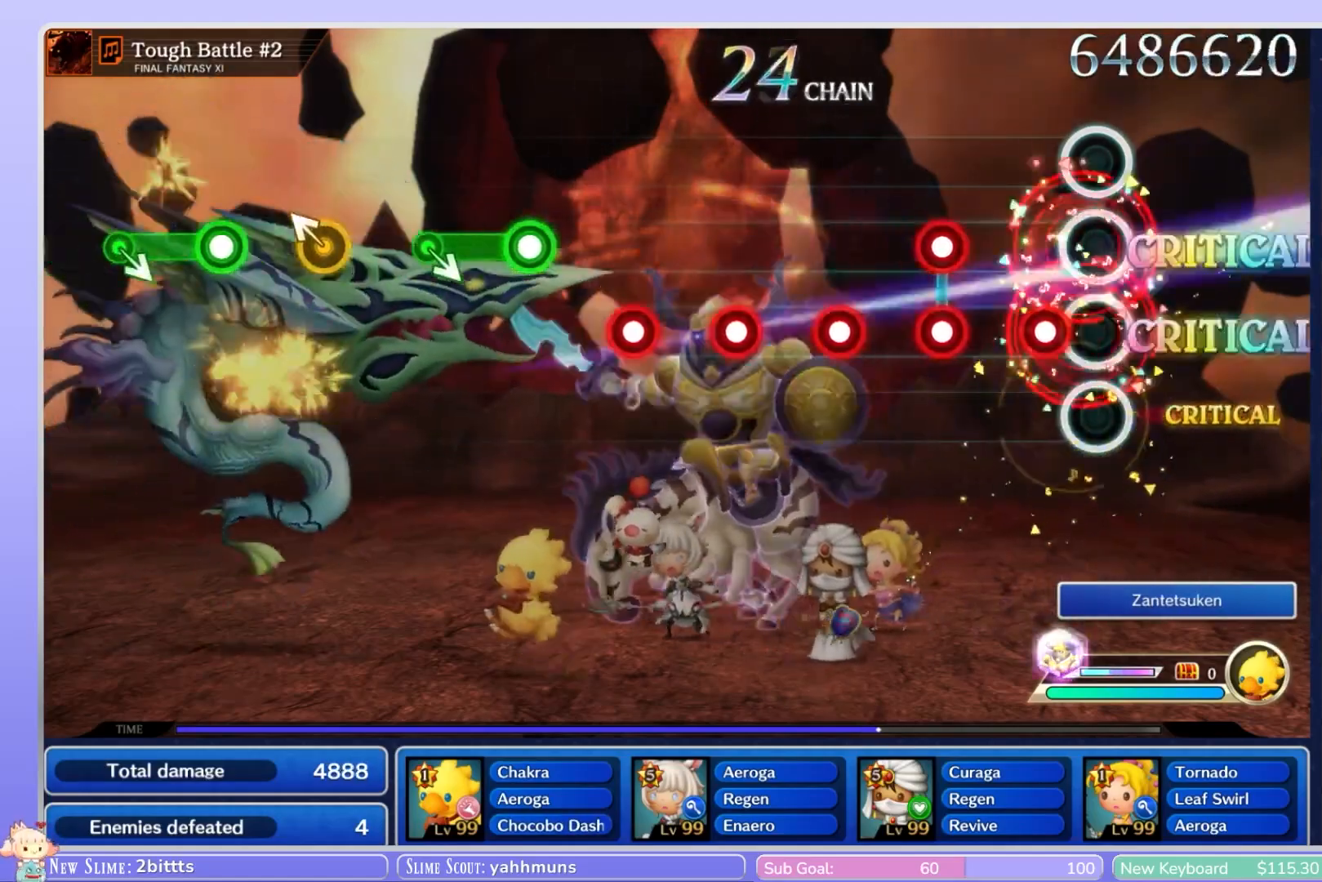
{"buttons": ["R1"], "left_stick": "center", "right_stick": "center", "events": [[17, "L1", "up"], [17, "R1", "up"], [133, "R1", "down"], [217, "R1", "up"], [317, "R1", "down"], [333, "L1", "down"], [383, "R1", "up"], [450, "L1", "up"], [500, "R1", "down"]]}
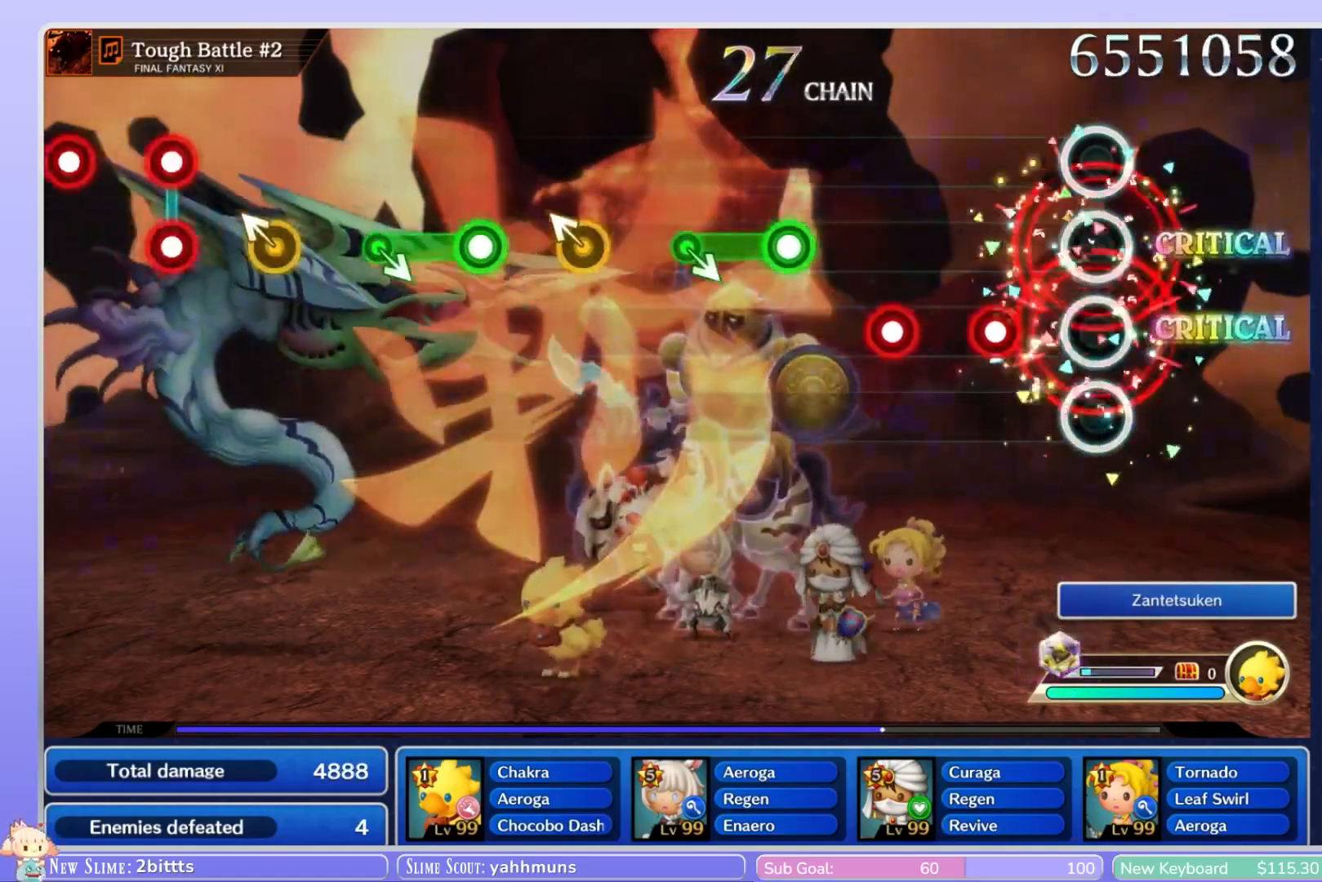
{"buttons": [], "left_stick": "center", "right_stick": "center", "events": [[67, "R1", "up"], [200, "R1", "down"], [267, "R1", "up"], [417, "R1", "down"], [500, "R1", "up"]]}
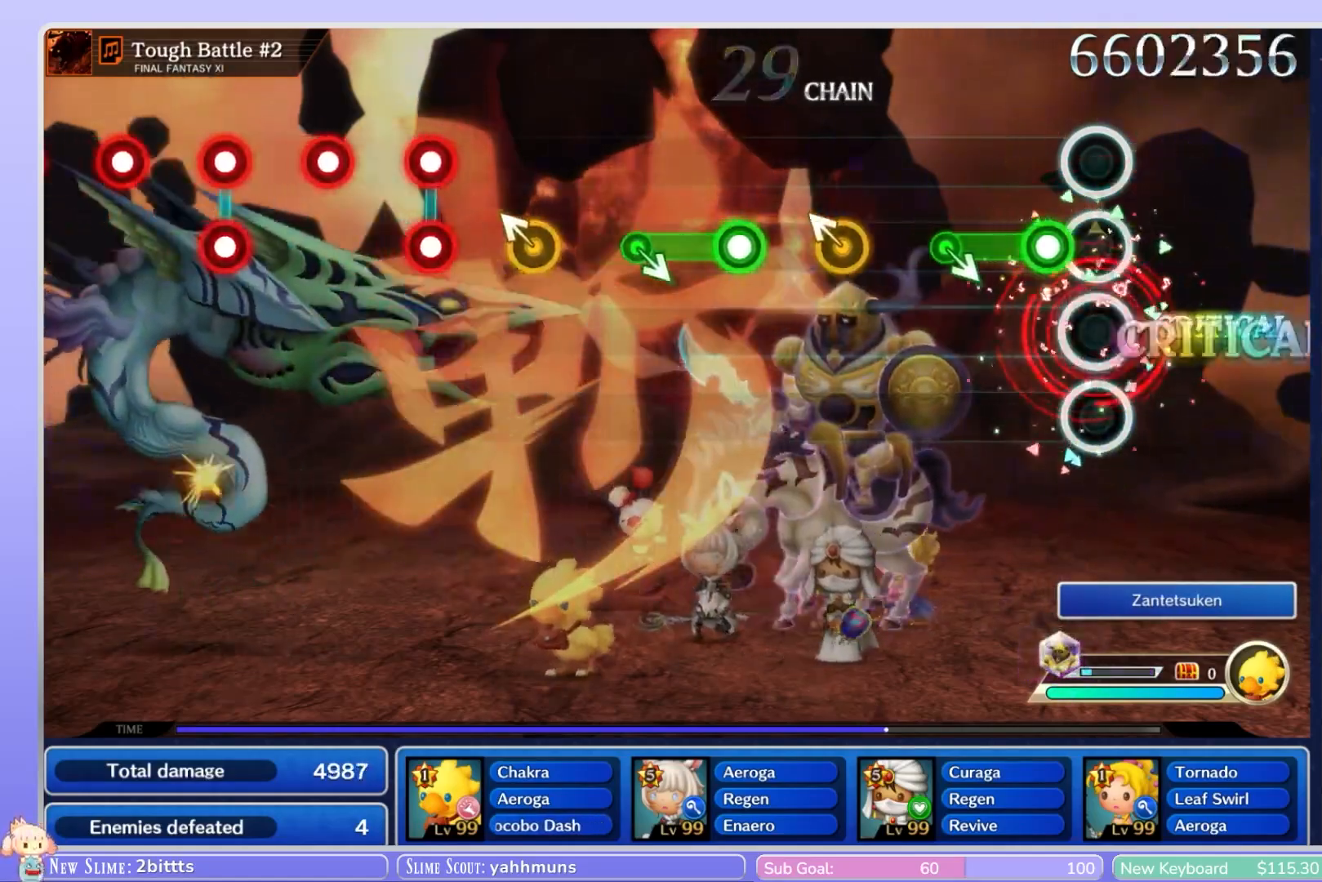
{"buttons": [], "left_stick": "center", "right_stick": "center", "events": [[150, "R1", "down"], [300, "left_stick", "down-right"], [317, "DPAD_UP", "down"], [400, "DPAD_UP", "up"], [400, "R1", "up"], [433, "left_stick", "center"]]}
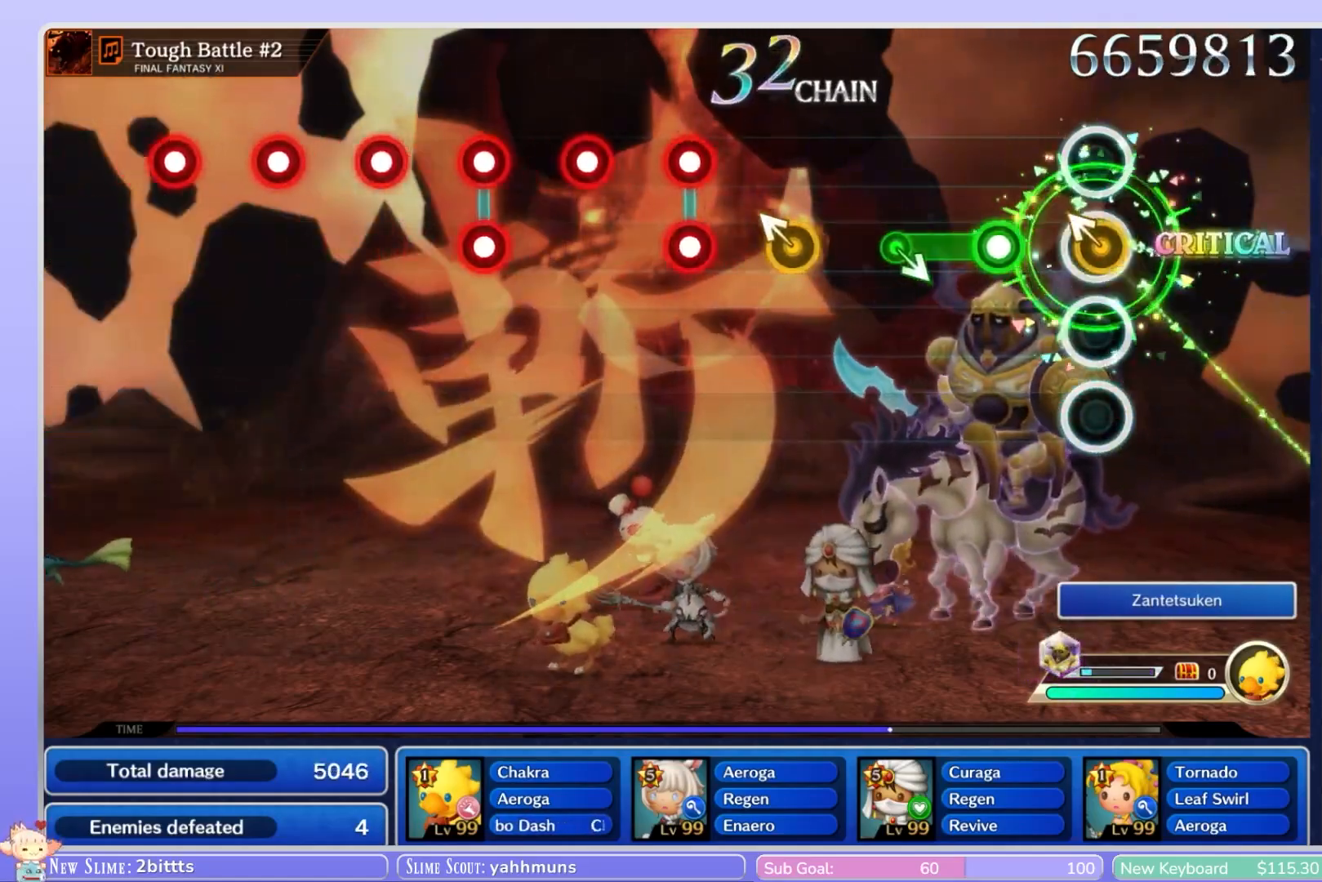
{"buttons": [], "left_stick": "down-right", "right_stick": "center"}
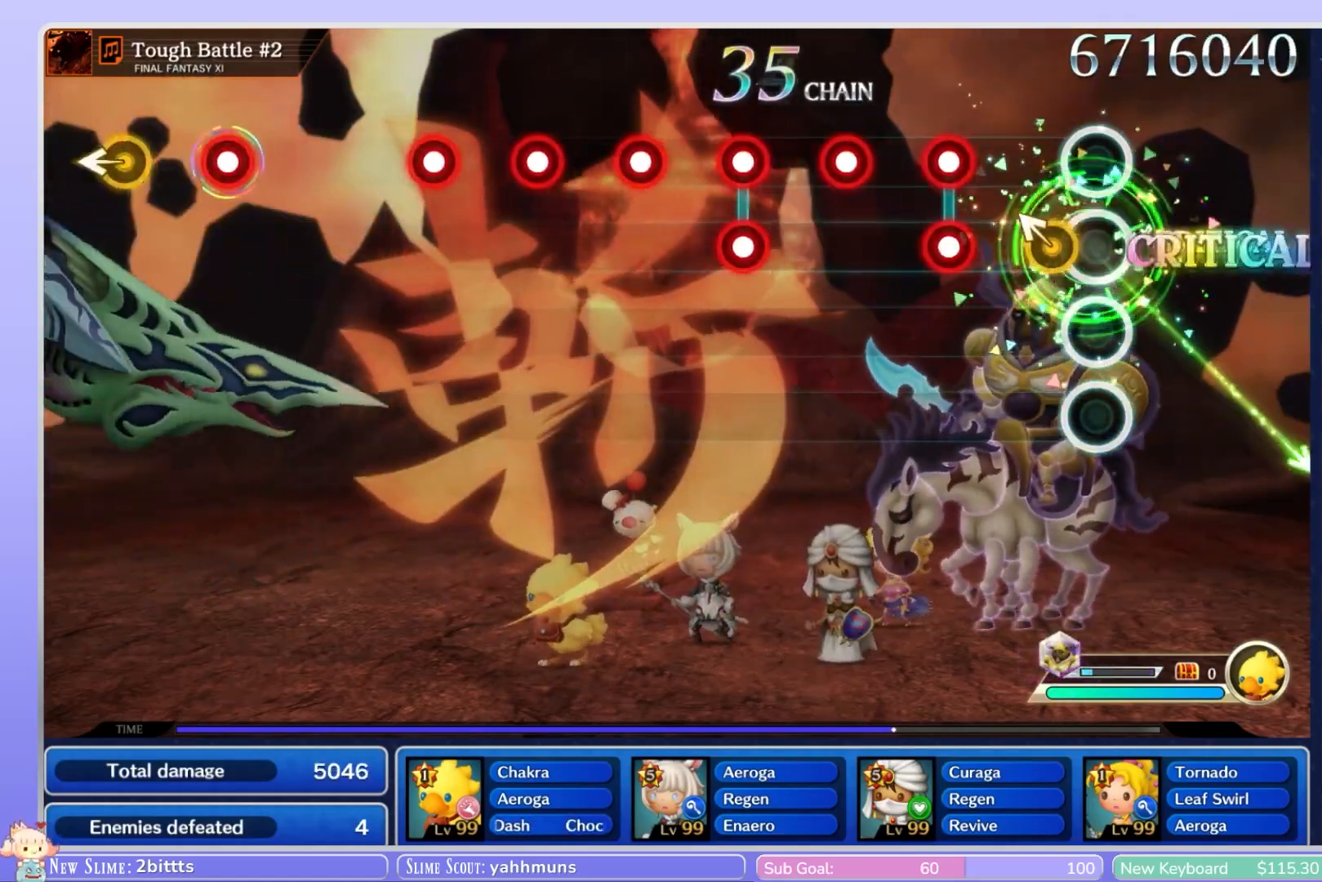
{"buttons": [], "left_stick": "center", "right_stick": "center", "events": [[17, "left_stick", "center"], [133, "left_stick", "up-left"], [233, "left_stick", "center"], [300, "R1", "down"], [317, "L1", "down"], [400, "R1", "up"], [433, "L1", "up"]]}
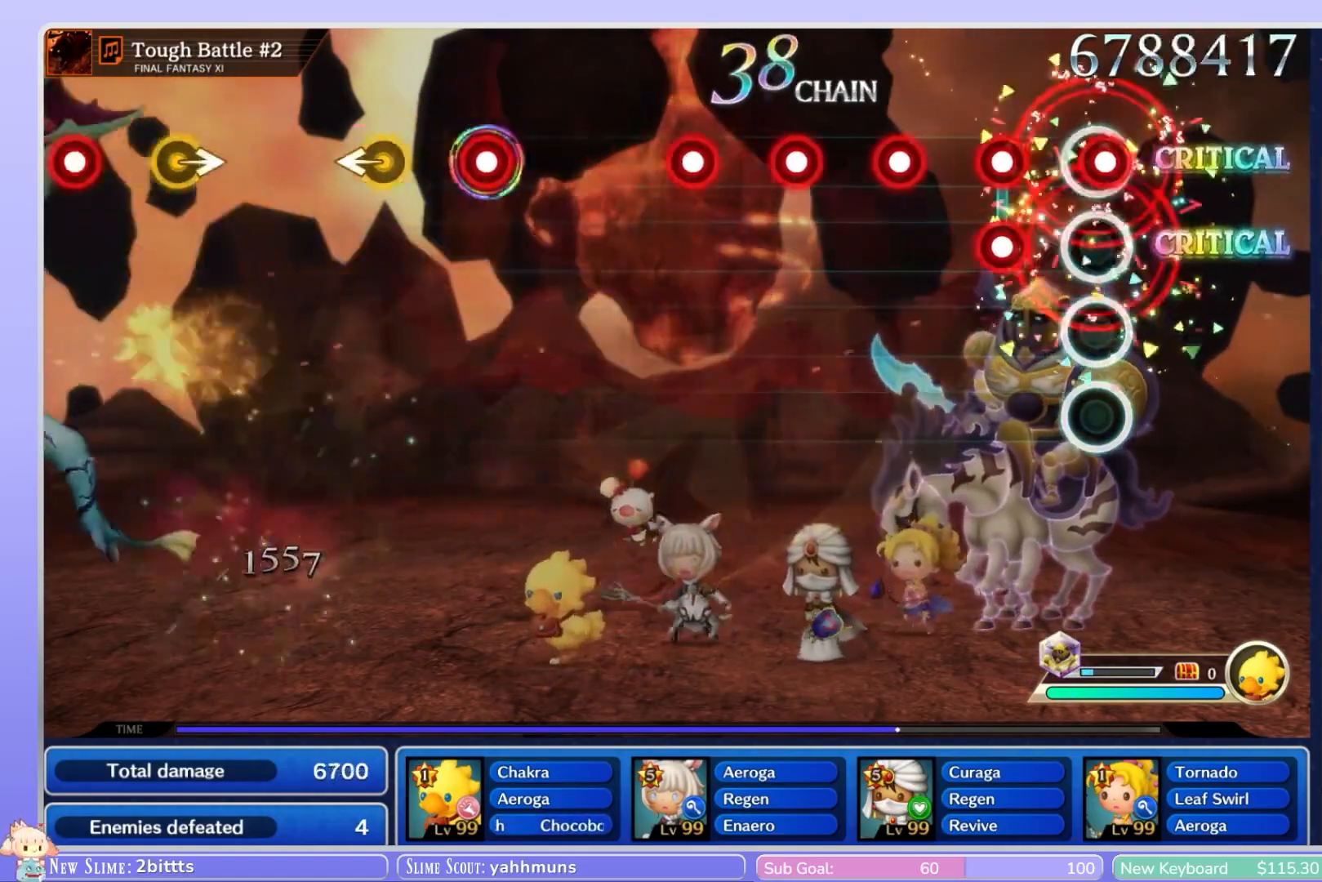
{"buttons": [], "left_stick": "center", "right_stick": "center", "events": [[33, "R1", "down"], [117, "R1", "up"], [200, "R1", "down"], [233, "L1", "down"], [283, "R1", "up"], [333, "L1", "up"], [417, "R1", "down"], [483, "R1", "up"]]}
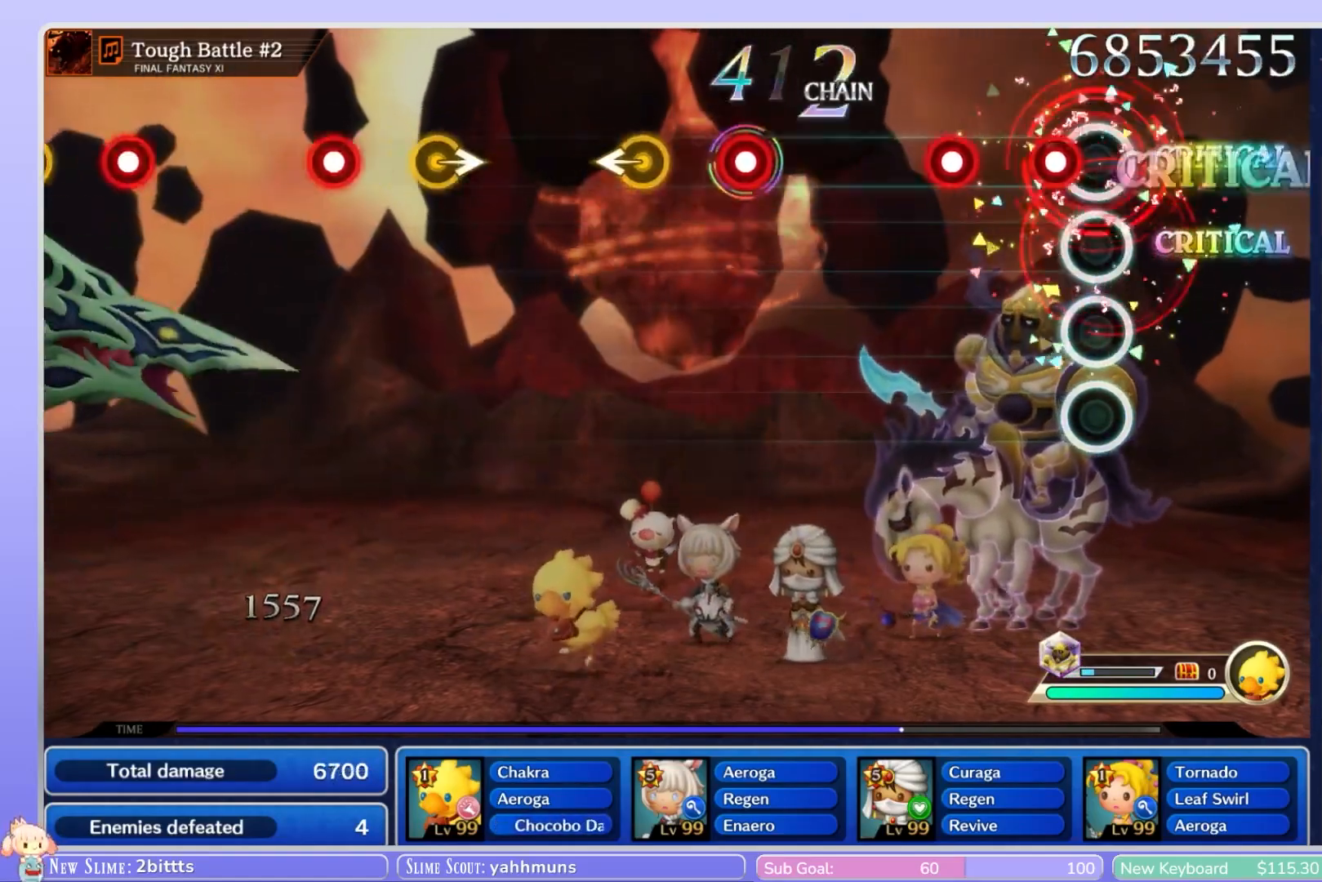
{"buttons": [], "left_stick": "center", "right_stick": "center", "events": [[83, "R1", "down"], [167, "R1", "up"], [267, "R1", "down"], [367, "R1", "up"]]}
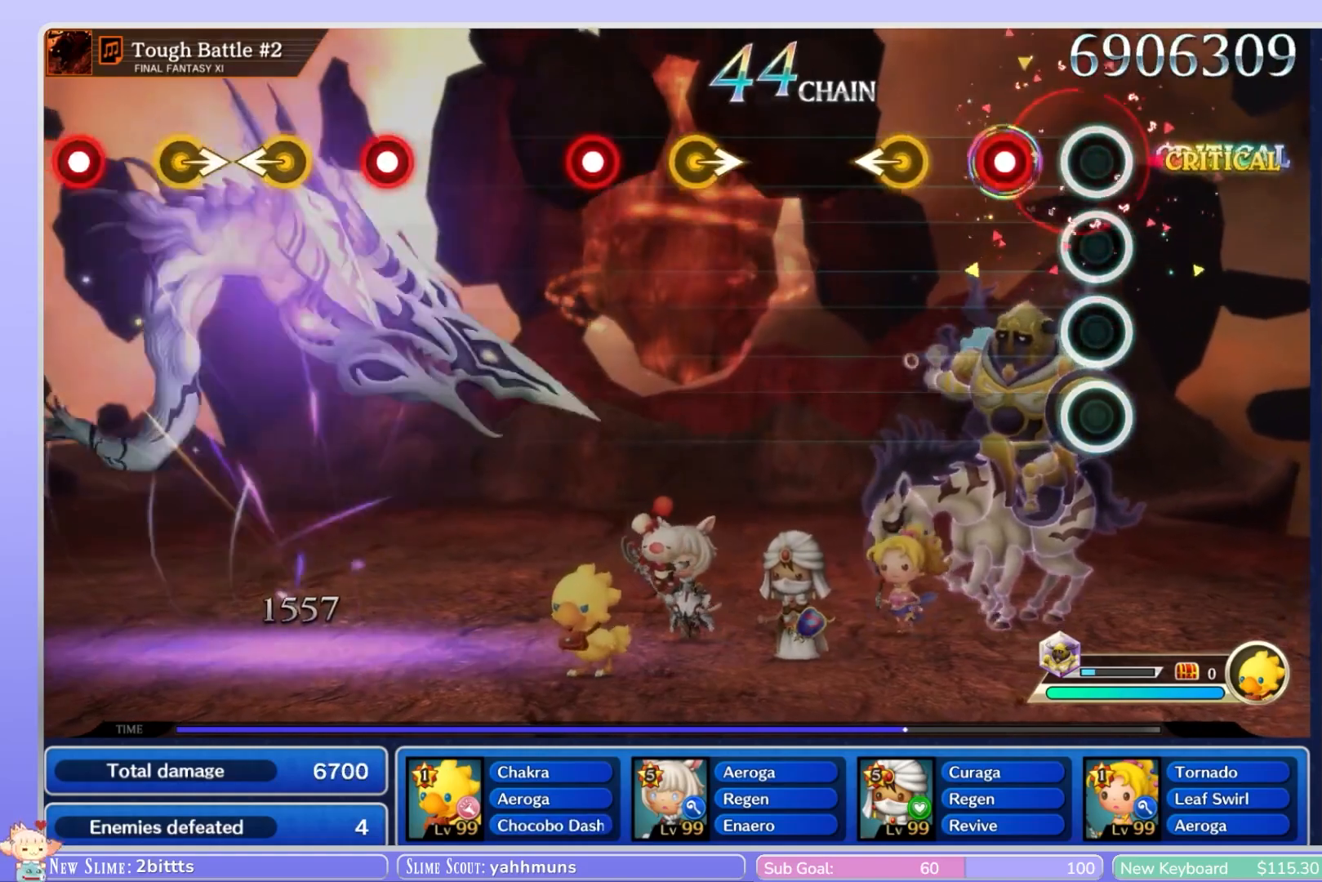
{"buttons": [], "left_stick": "center", "right_stick": "center", "events": [[183, "R1", "down"], [300, "R1", "up"], [333, "left_stick", "left"], [500, "left_stick", "center"]]}
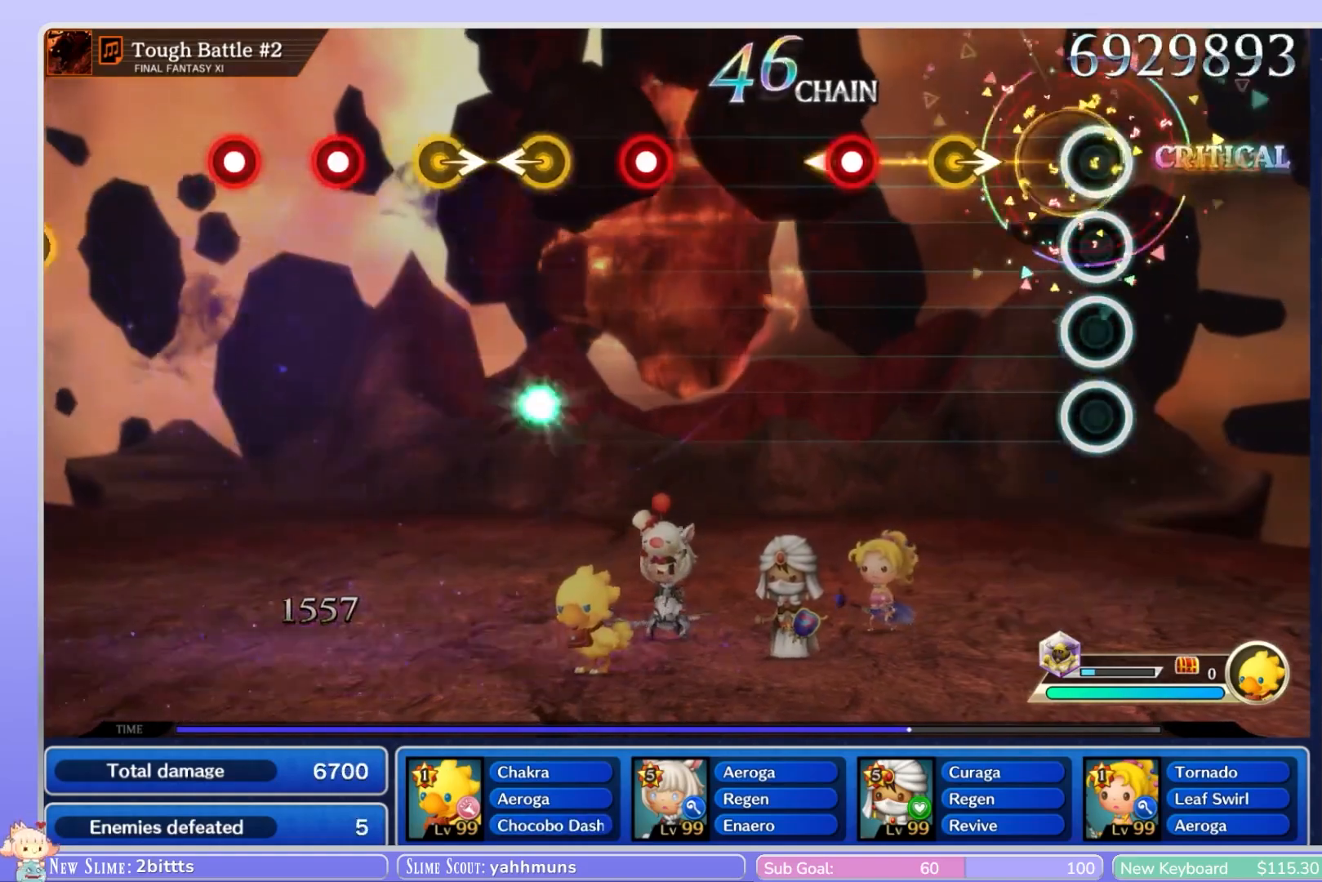
{"buttons": [], "left_stick": "center", "right_stick": "center", "events": [[267, "left_stick", "right"], [367, "left_stick", "center"]]}